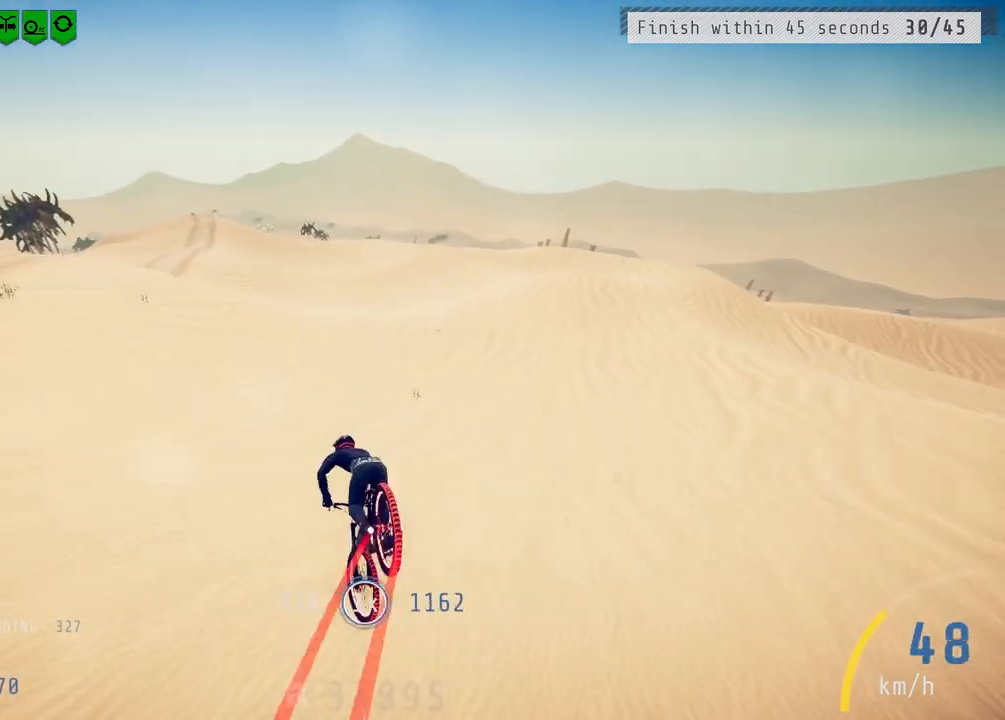
Gameplay with a controller (PlayStation layout); each line is a JSON object with the inputs held at the frame after it. "events" lists button and stick changes between this image and that frame as [ms after this image, input, new state], when the widget could be followed in between.
{"buttons": [], "left_stick": "center", "right_stick": "center", "events": [[133, "left_stick", "up-right"], [267, "left_stick", "right"], [350, "R2", "up"], [433, "left_stick", "center"]]}
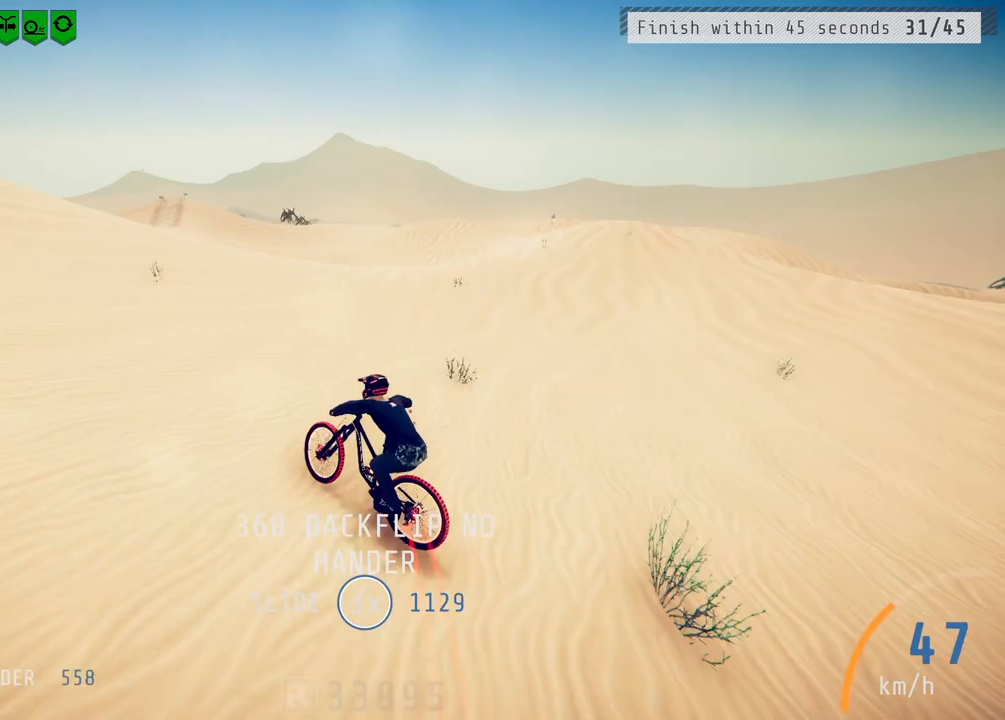
{"buttons": ["R2"], "left_stick": "center", "right_stick": "down", "events": [[117, "right_stick", "down"], [317, "R2", "down"]]}
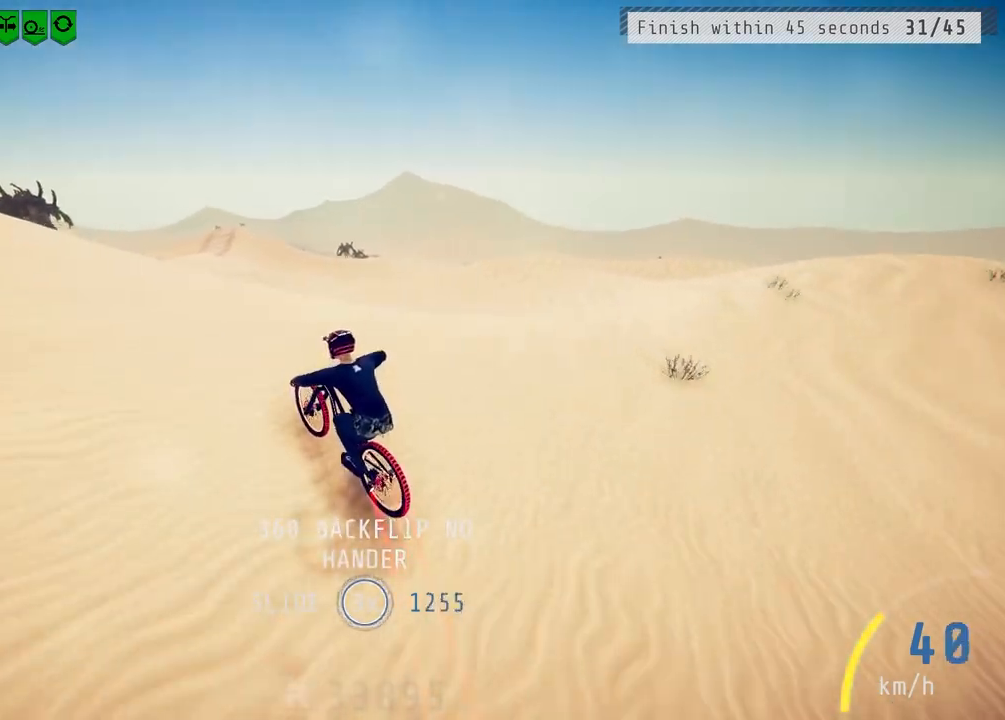
{"buttons": ["R2"], "left_stick": "right", "right_stick": "up-right", "events": [[33, "right_stick", "up"], [83, "left_stick", "up-right"], [167, "right_stick", "center"], [267, "right_stick", "up-right"], [383, "left_stick", "right"]]}
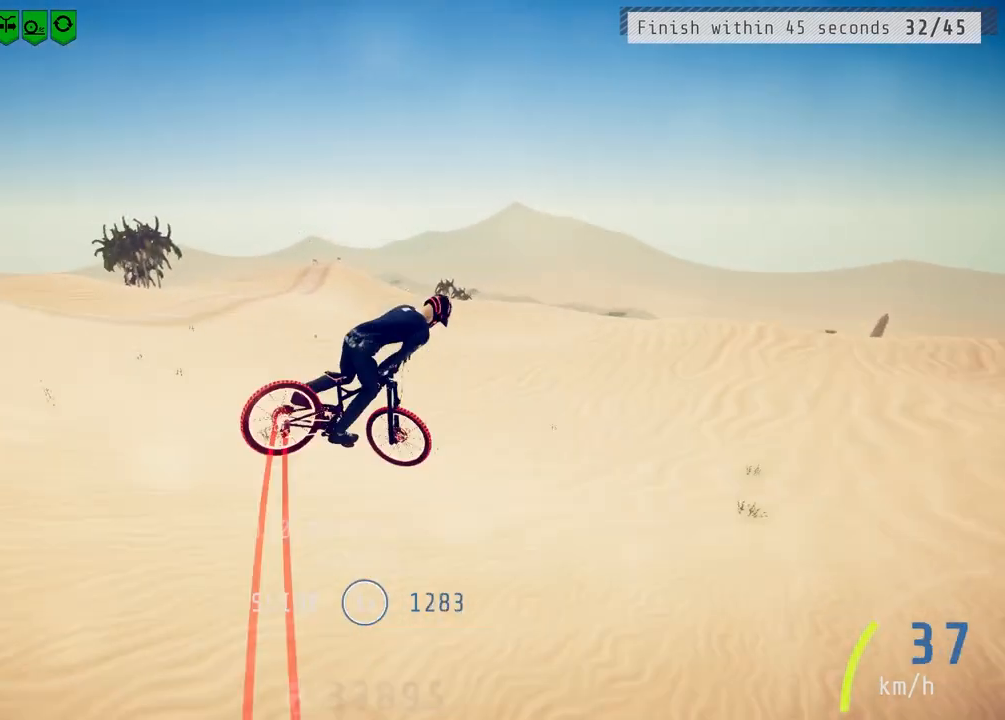
{"buttons": ["R2"], "left_stick": "right", "right_stick": "up-right", "events": []}
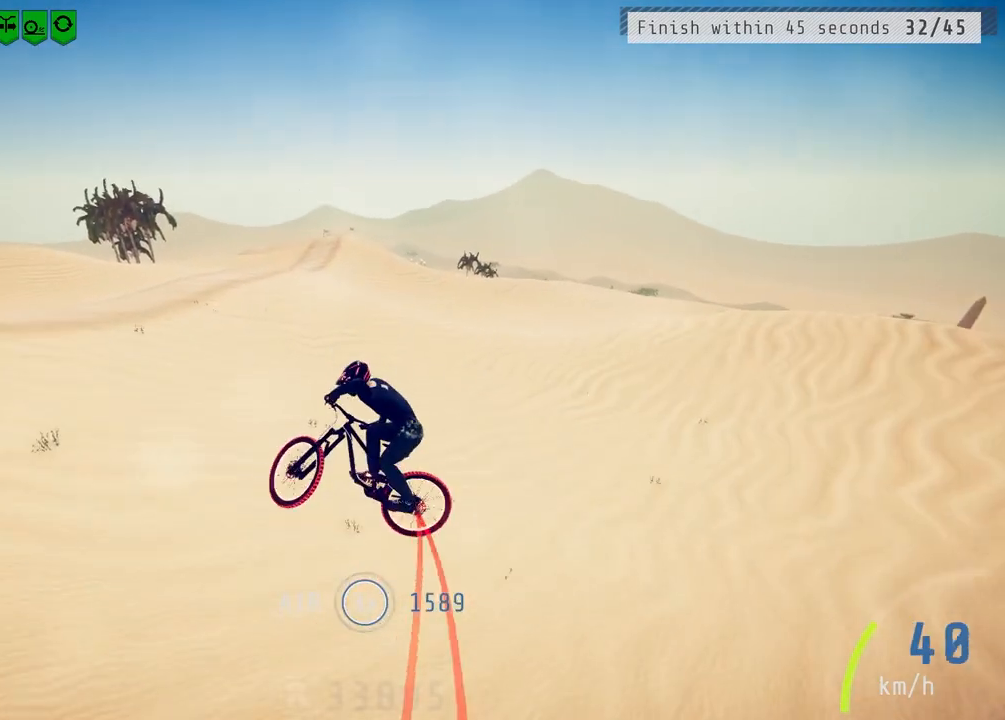
{"buttons": ["R2"], "left_stick": "up-right", "right_stick": "center", "events": [[83, "right_stick", "center"], [133, "left_stick", "center"], [500, "left_stick", "up-right"]]}
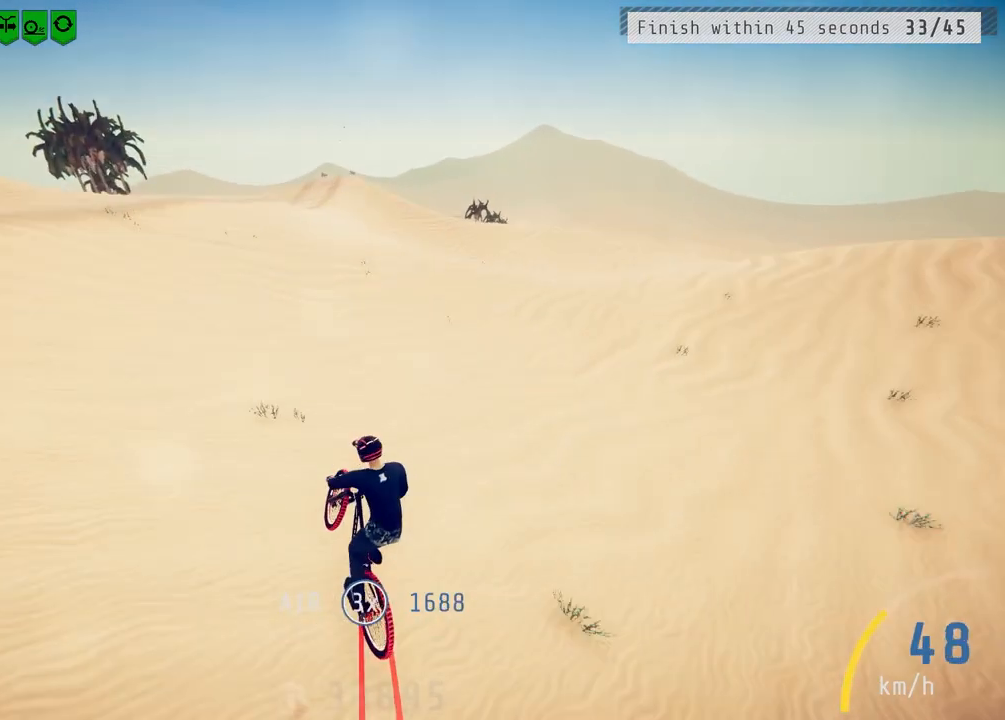
{"buttons": ["R2"], "left_stick": "down-left", "right_stick": "center", "events": [[83, "left_stick", "center"], [383, "left_stick", "down-left"]]}
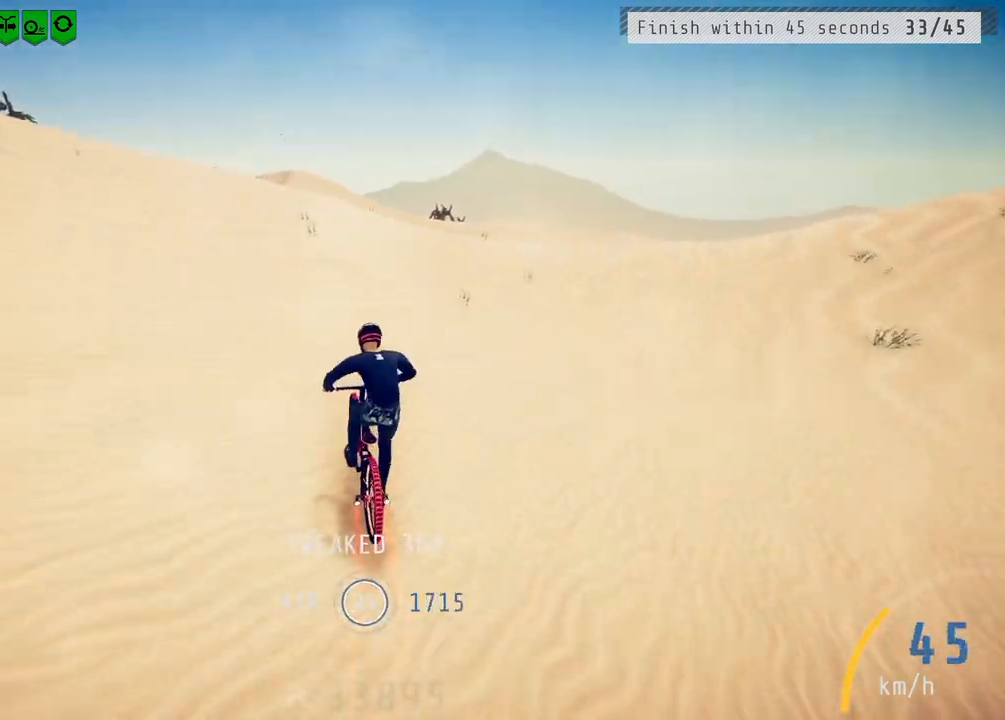
{"buttons": ["R2"], "left_stick": "down", "right_stick": "down", "events": [[50, "left_stick", "center"], [83, "right_stick", "down"], [417, "left_stick", "down"]]}
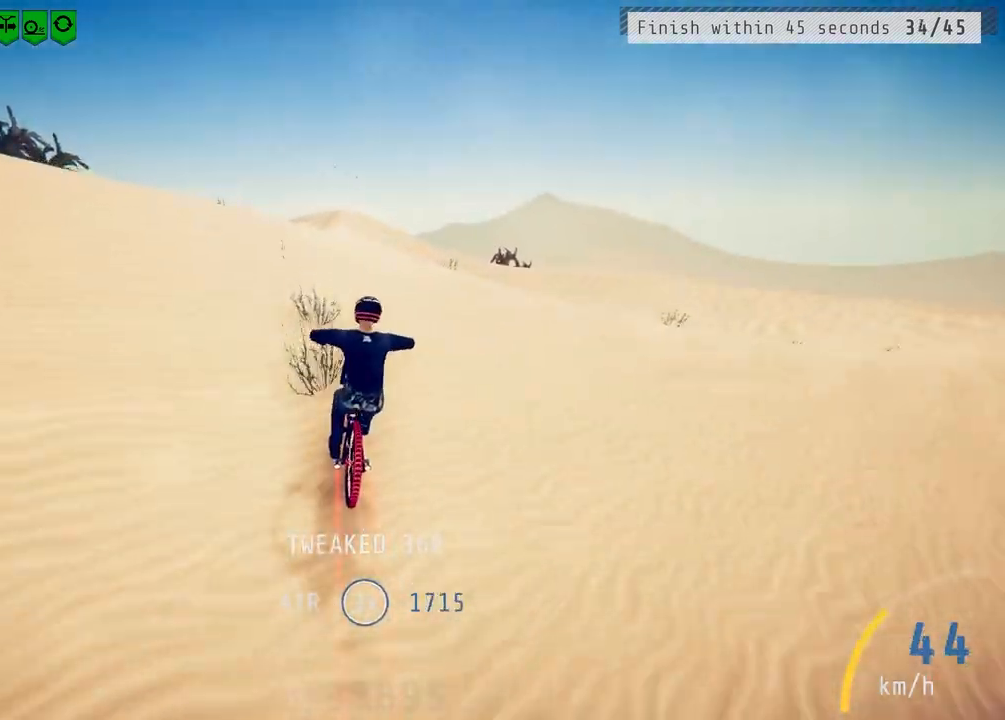
{"buttons": ["L1", "R2"], "left_stick": "down", "right_stick": "down", "events": [[133, "right_stick", "up"], [250, "right_stick", "center"], [283, "L1", "down"], [333, "right_stick", "down"]]}
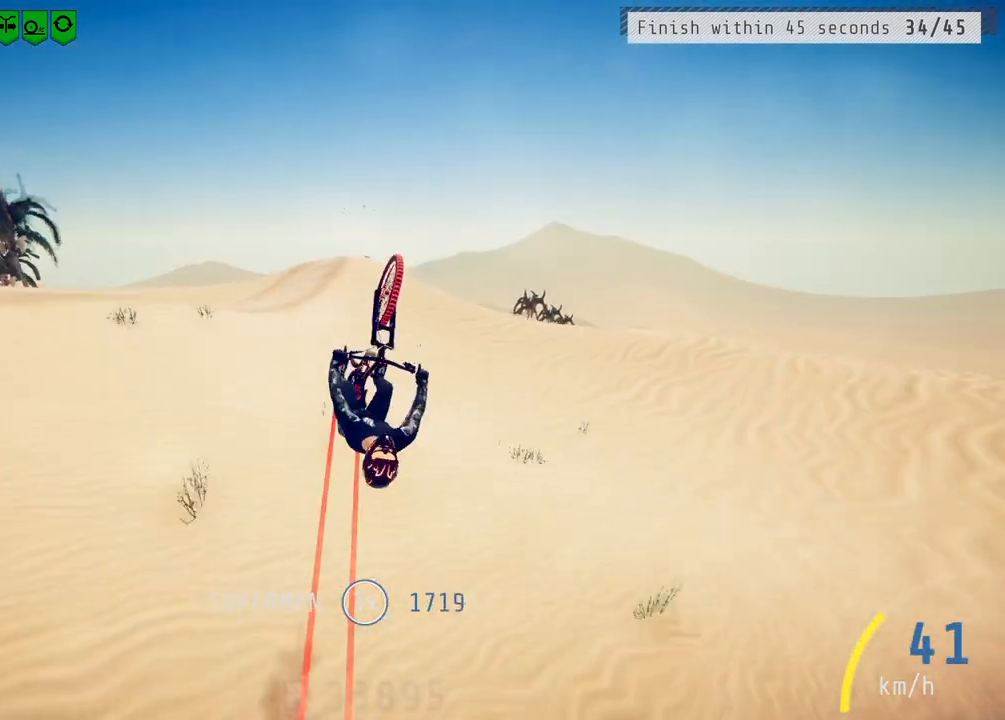
{"buttons": ["R2"], "left_stick": "down", "right_stick": "center", "events": [[167, "right_stick", "center"], [483, "L1", "up"]]}
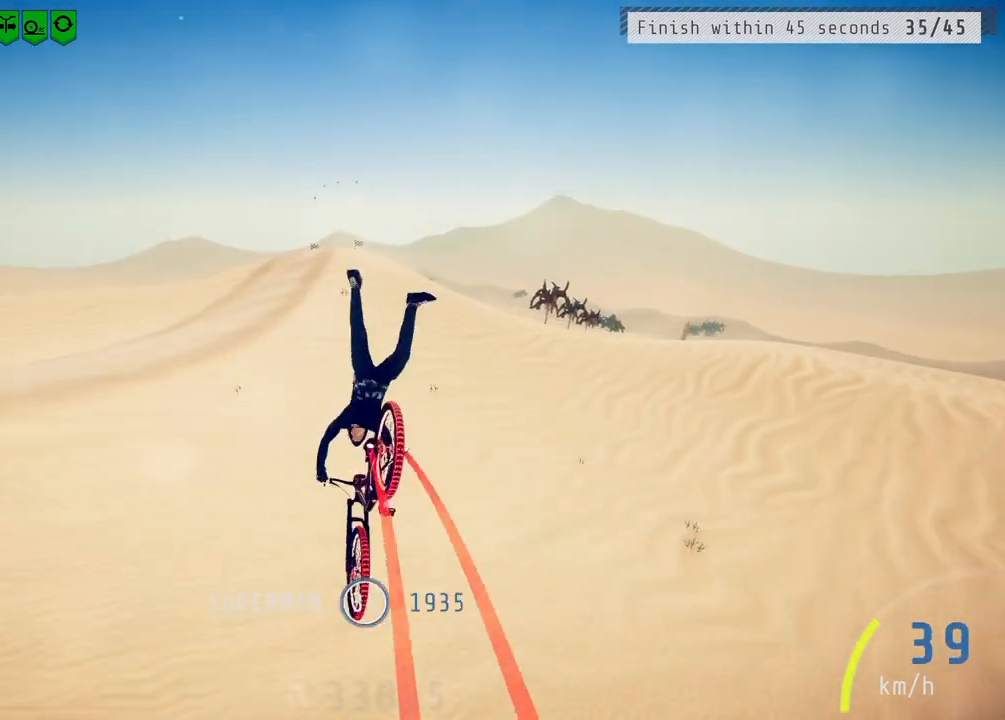
{"buttons": ["R2"], "left_stick": "center", "right_stick": "center", "events": [[83, "left_stick", "center"], [200, "left_stick", "up-right"], [417, "left_stick", "center"]]}
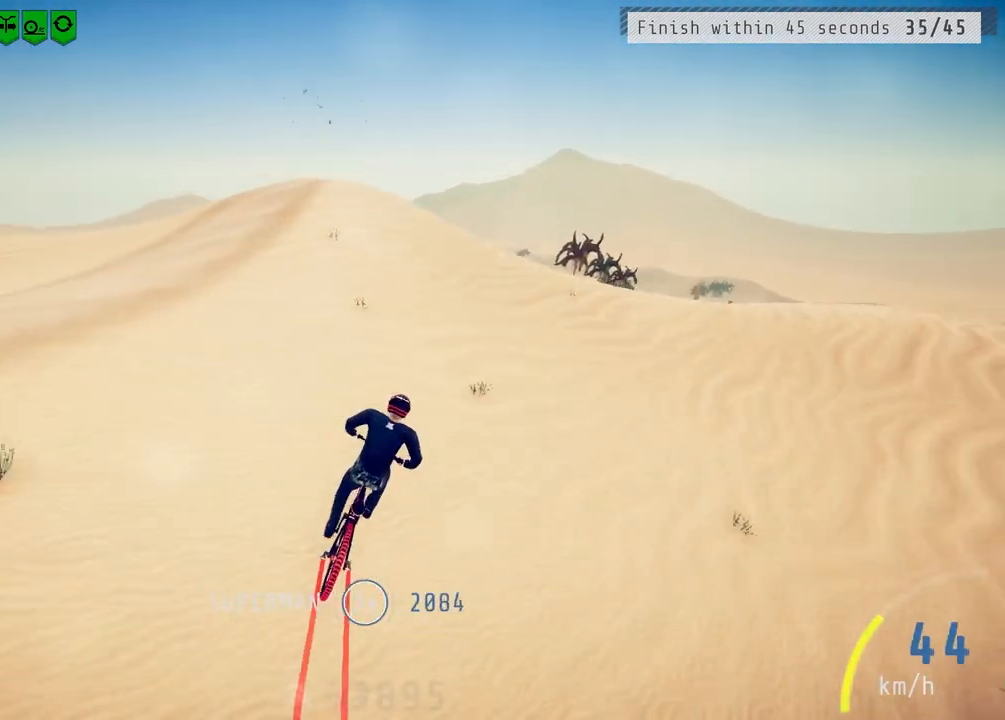
{"buttons": ["R2"], "left_stick": "left", "right_stick": "center", "events": [[167, "left_stick", "up-right"], [233, "left_stick", "center"], [350, "left_stick", "left"]]}
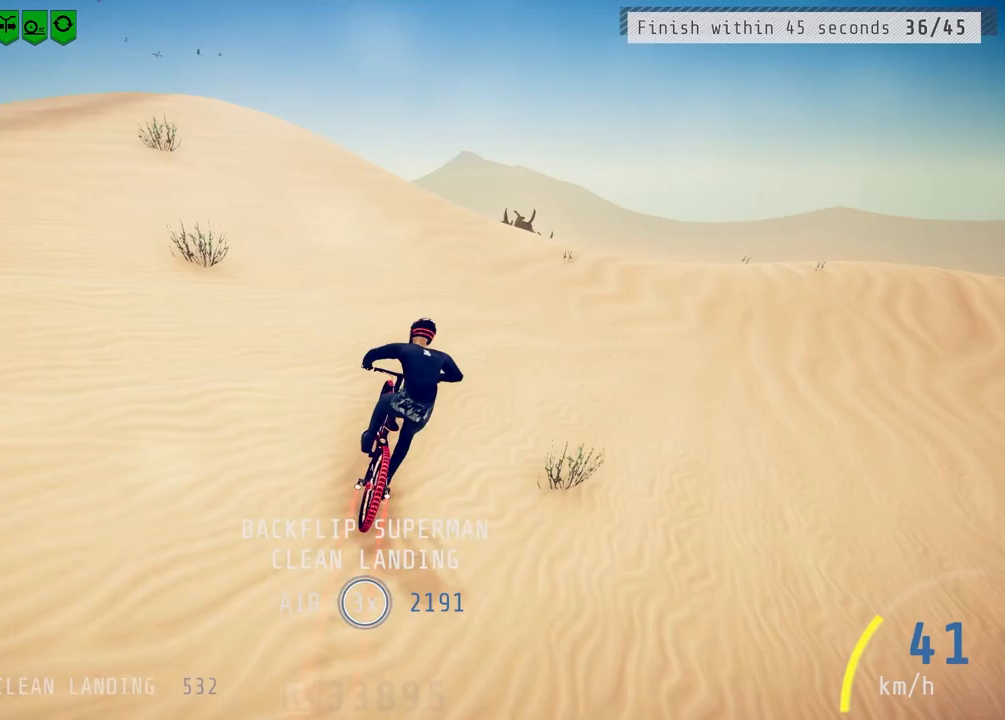
{"buttons": ["R2"], "left_stick": "down-left", "right_stick": "down", "events": [[33, "left_stick", "center"], [33, "right_stick", "down"], [183, "left_stick", "left"], [350, "left_stick", "center"], [500, "left_stick", "down-left"]]}
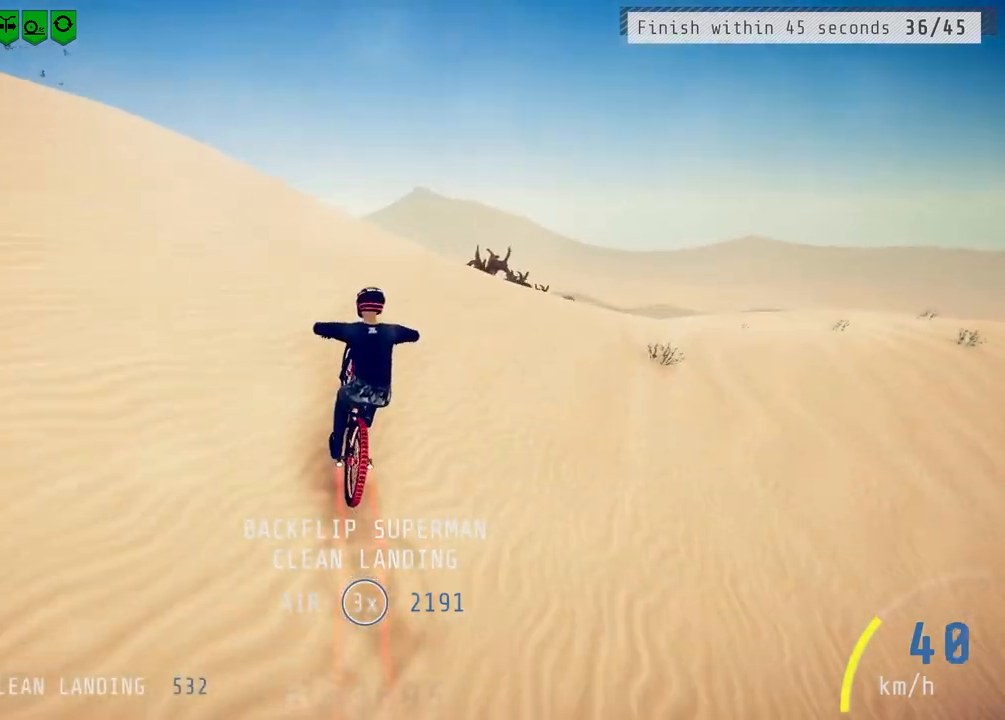
{"buttons": ["L1", "R2"], "left_stick": "down-left", "right_stick": "up-left", "events": [[100, "right_stick", "up"], [167, "right_stick", "center"], [250, "L1", "down"], [283, "right_stick", "up-left"]]}
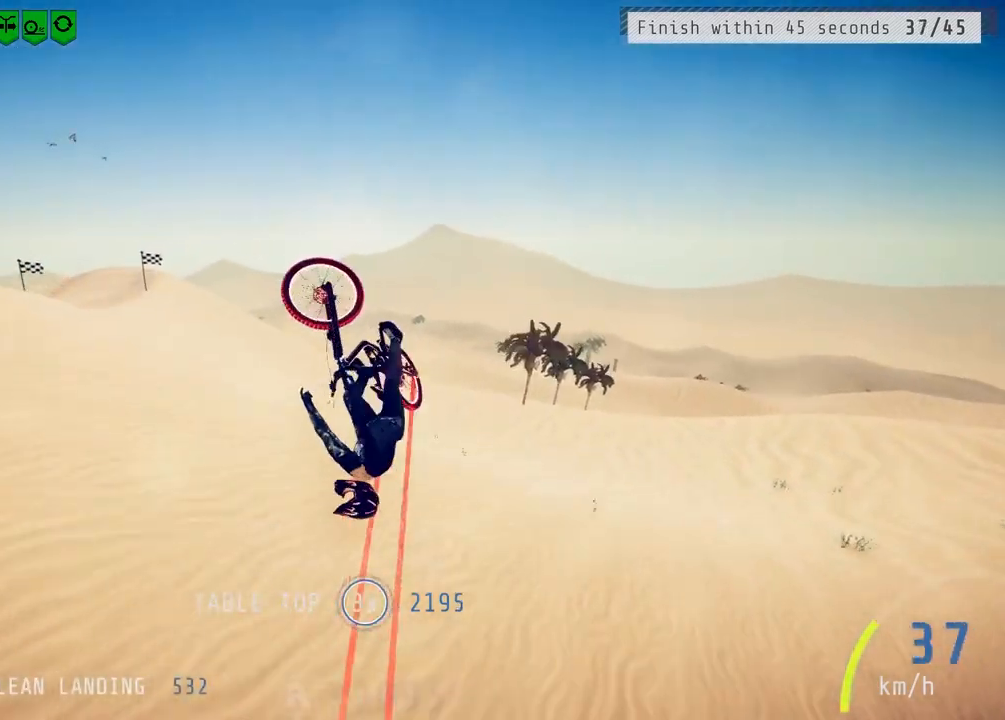
{"buttons": ["L1", "R2"], "left_stick": "down-left", "right_stick": "up-left", "events": []}
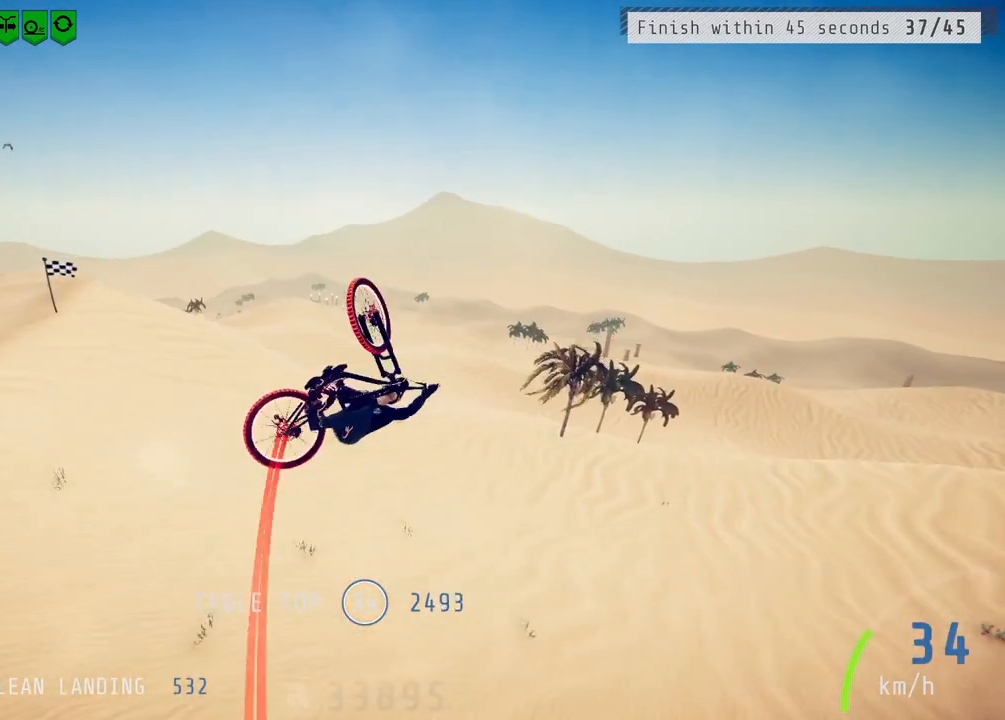
{"buttons": ["R2"], "left_stick": "up-right", "right_stick": "center", "events": [[67, "right_stick", "center"], [167, "left_stick", "center"], [200, "L1", "up"], [300, "left_stick", "up-right"]]}
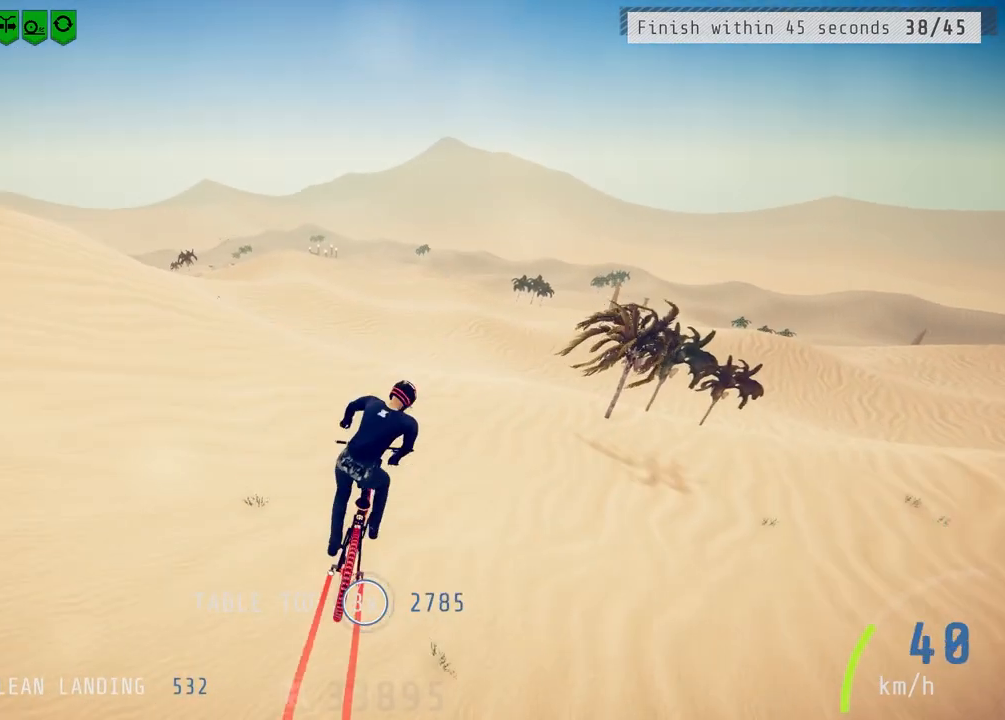
{"buttons": ["R2"], "left_stick": "left", "right_stick": "center", "events": [[50, "left_stick", "center"], [350, "left_stick", "left"]]}
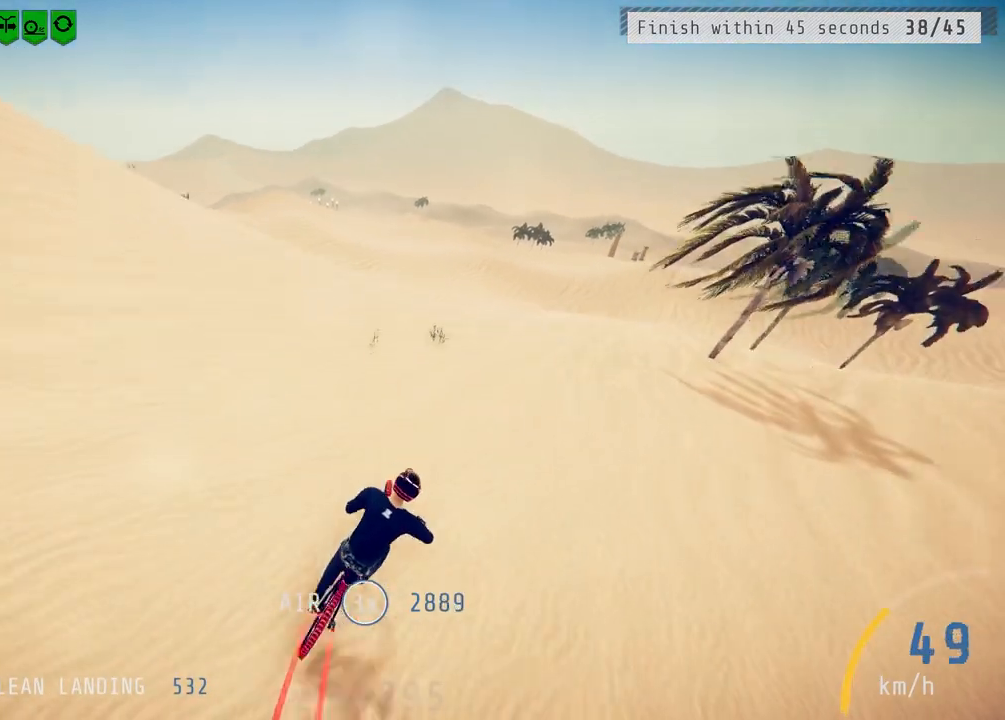
{"buttons": ["L2"], "left_stick": "left", "right_stick": "down", "events": [[17, "left_stick", "center"], [67, "left_stick", "left"], [83, "right_stick", "down"], [150, "R2", "up"], [367, "L2", "down"]]}
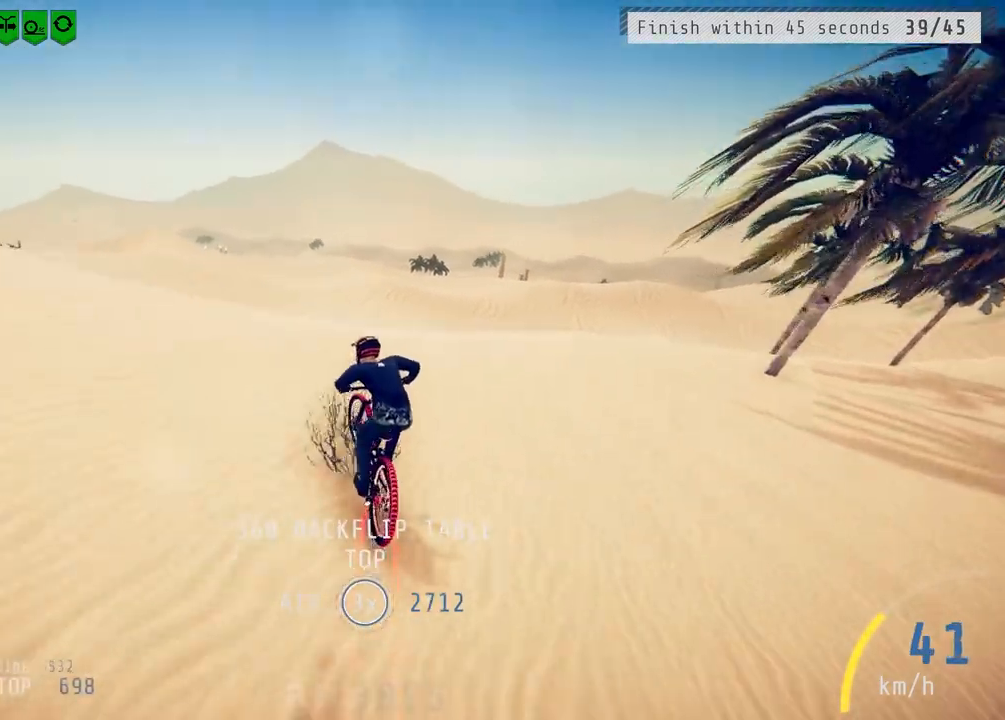
{"buttons": ["L1", "R2"], "left_stick": "up-right", "right_stick": "right", "events": [[150, "L2", "up"], [150, "R2", "down"], [150, "right_stick", "up"], [200, "R2", "up"], [200, "left_stick", "up-right"], [267, "R2", "down"], [267, "right_stick", "center"], [333, "right_stick", "right"], [383, "L1", "down"]]}
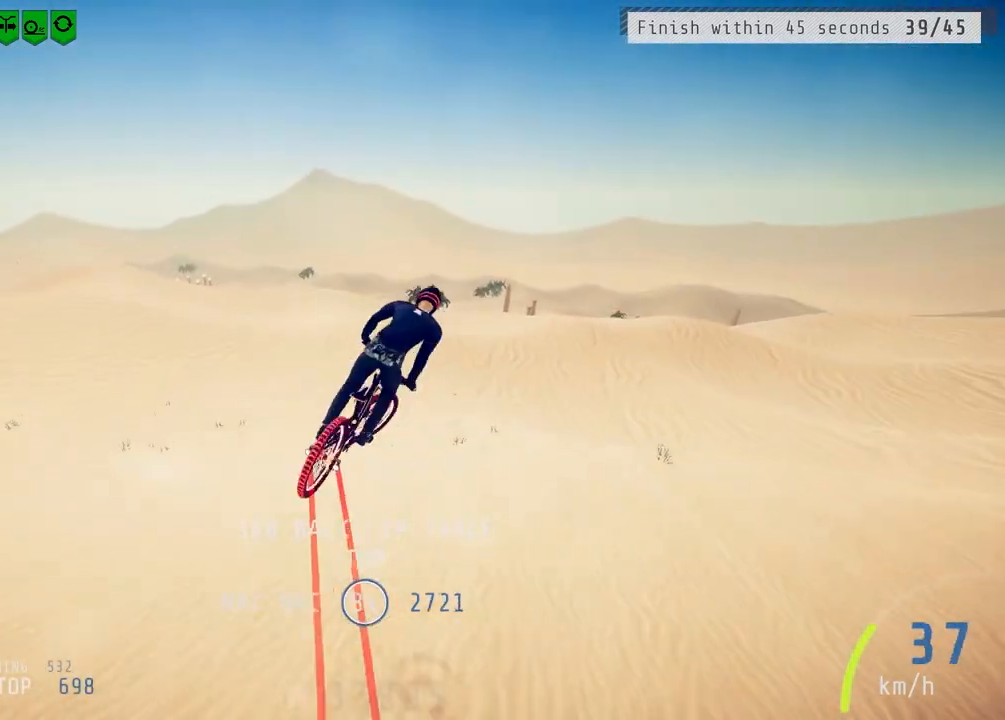
{"buttons": ["R2"], "left_stick": "up-right", "right_stick": "center", "events": [[333, "L1", "up"], [367, "right_stick", "down"], [417, "right_stick", "center"]]}
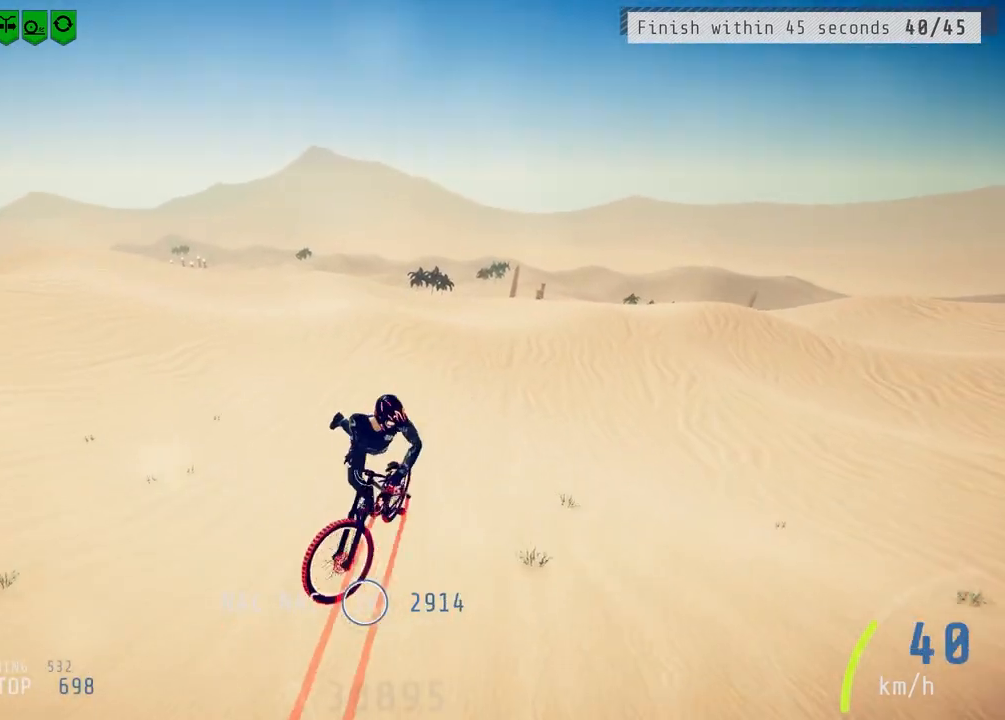
{"buttons": ["R2"], "left_stick": "up", "right_stick": "up", "events": [[133, "left_stick", "right"], [167, "right_stick", "up"], [250, "left_stick", "center"], [433, "left_stick", "up"]]}
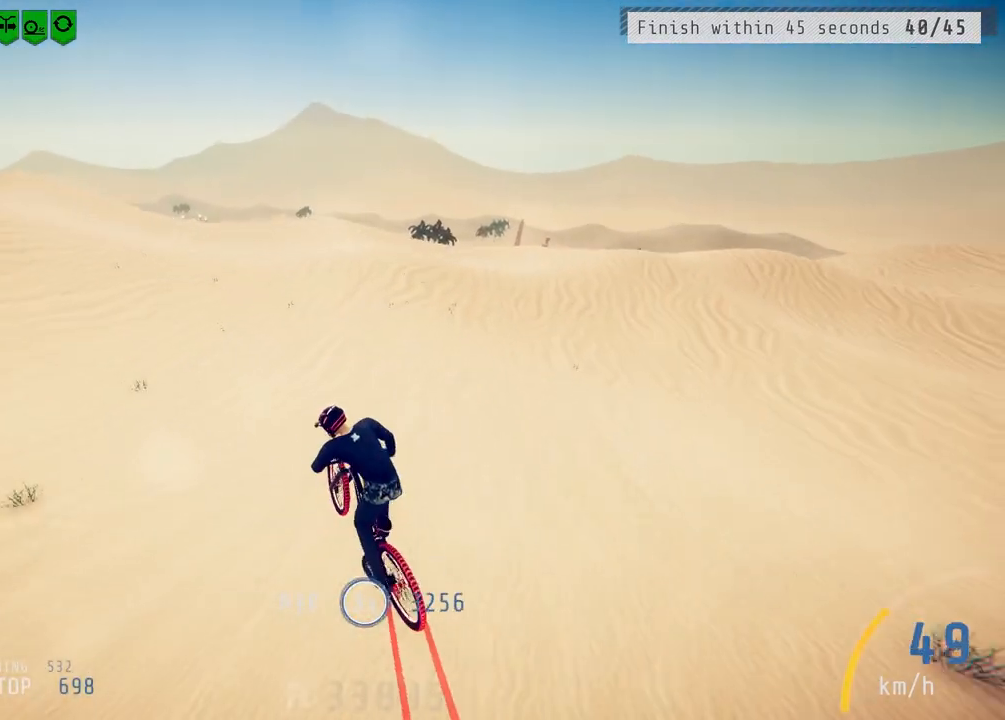
{"buttons": [], "left_stick": "center", "right_stick": "center", "events": [[50, "left_stick", "left"], [167, "left_stick", "up-left"], [183, "right_stick", "center"], [433, "left_stick", "center"], [483, "R2", "up"]]}
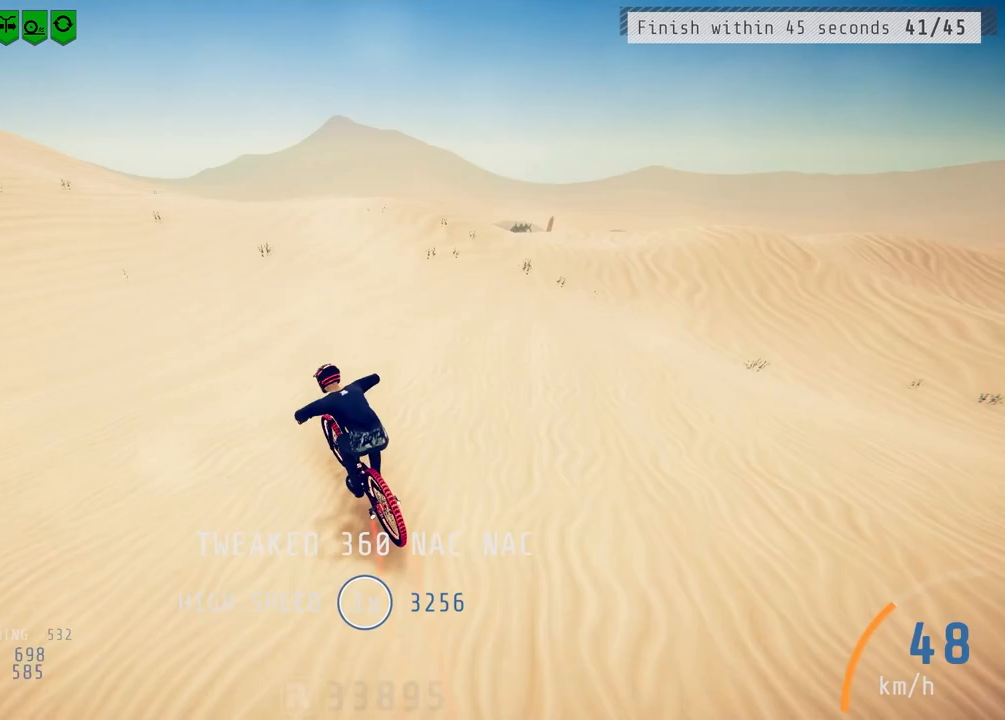
{"buttons": ["R2"], "left_stick": "left", "right_stick": "down", "events": [[33, "left_stick", "right"], [83, "L2", "down"], [183, "left_stick", "center"], [250, "L2", "up"], [283, "right_stick", "down"], [433, "left_stick", "left"], [483, "R2", "down"]]}
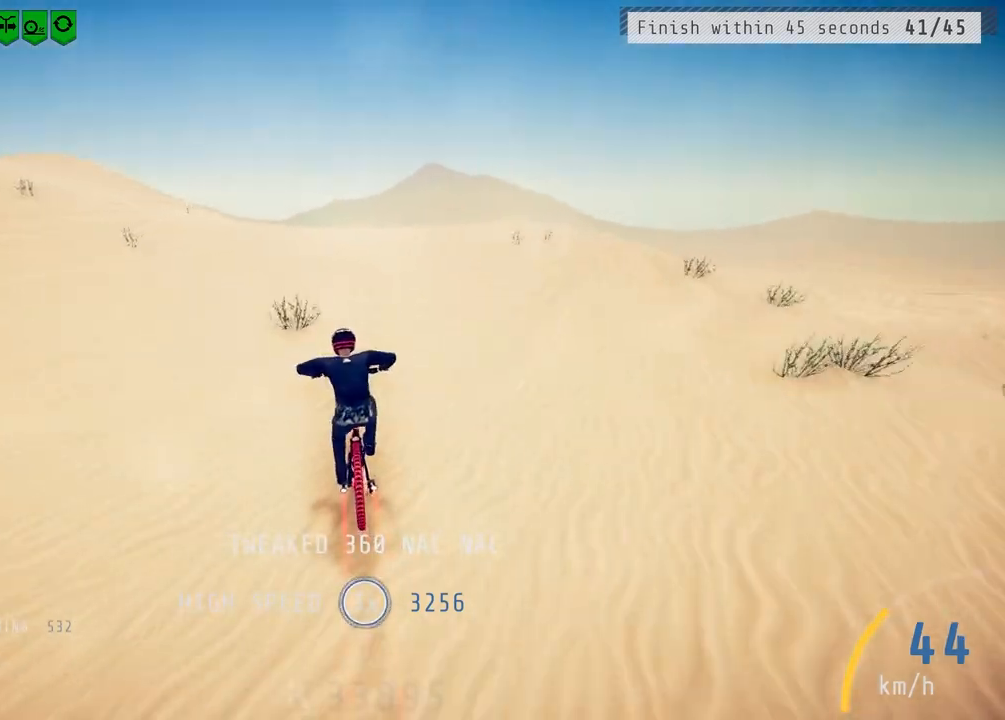
{"buttons": ["L1", "R2"], "left_stick": "down", "right_stick": "down", "events": [[100, "left_stick", "center"], [183, "left_stick", "down"], [267, "right_stick", "up"], [383, "right_stick", "center"], [400, "L1", "down"], [483, "right_stick", "down"]]}
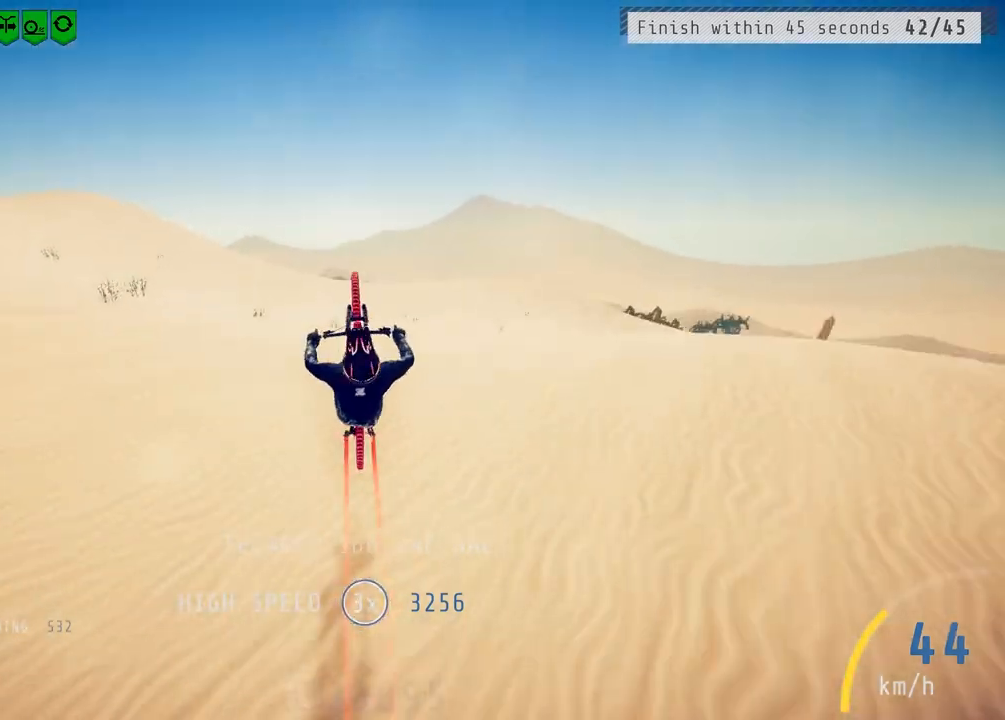
{"buttons": ["R2"], "left_stick": "down", "right_stick": "center", "events": [[383, "right_stick", "center"], [483, "L1", "up"]]}
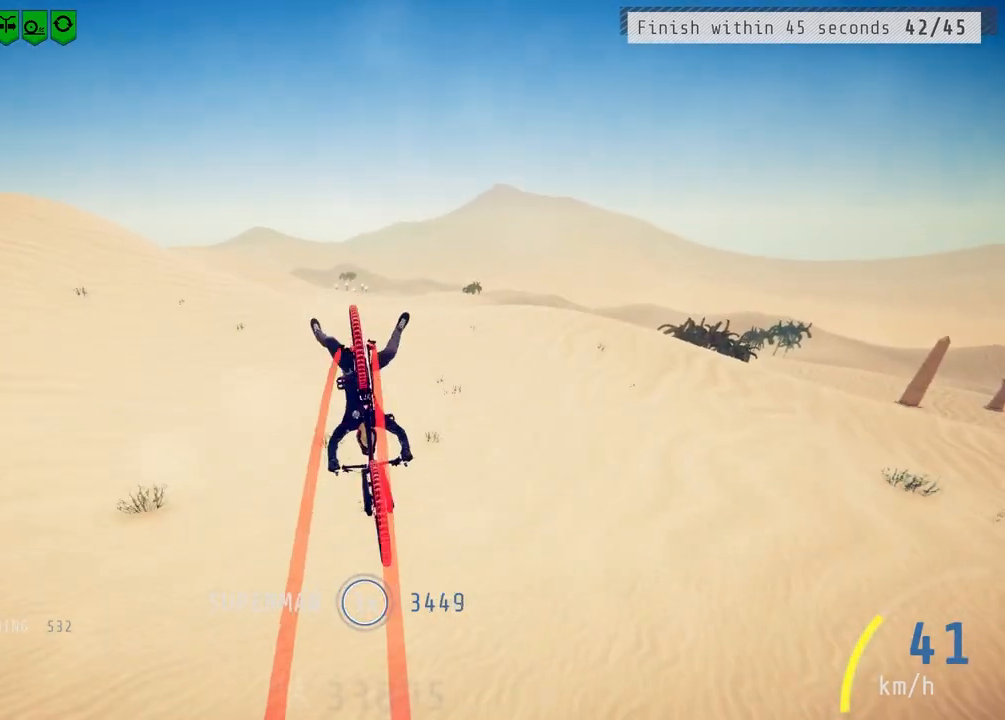
{"buttons": ["R2"], "left_stick": "up", "right_stick": "center", "events": [[233, "left_stick", "center"], [367, "left_stick", "up"]]}
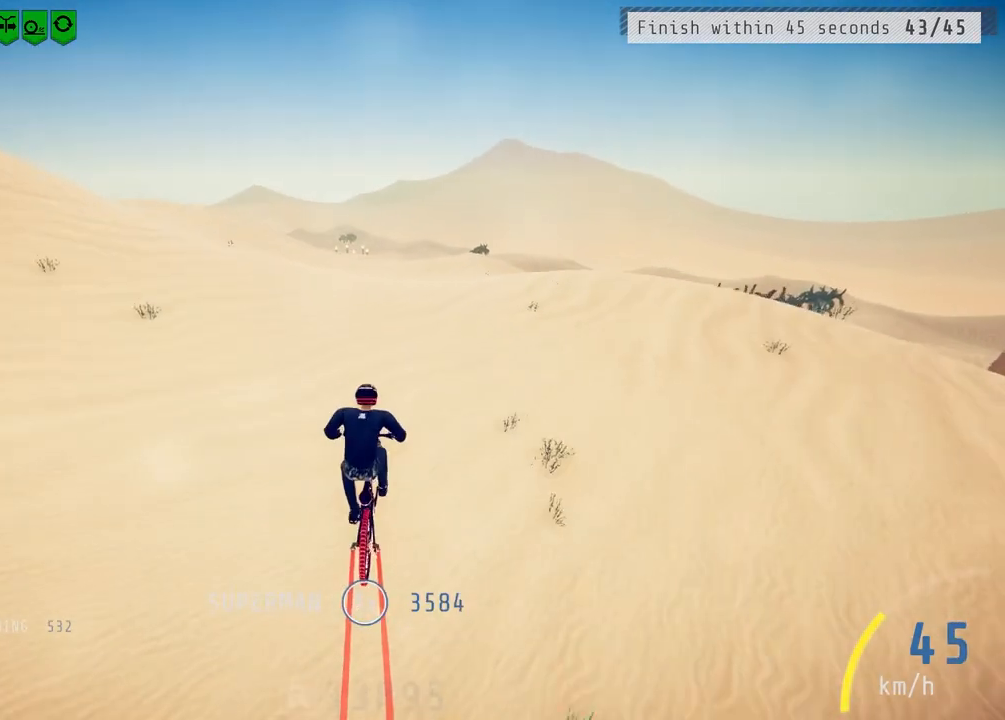
{"buttons": ["R2"], "left_stick": "right", "right_stick": "down", "events": [[17, "left_stick", "center"], [50, "right_stick", "down"], [117, "left_stick", "up-left"], [217, "left_stick", "center"], [350, "left_stick", "right"]]}
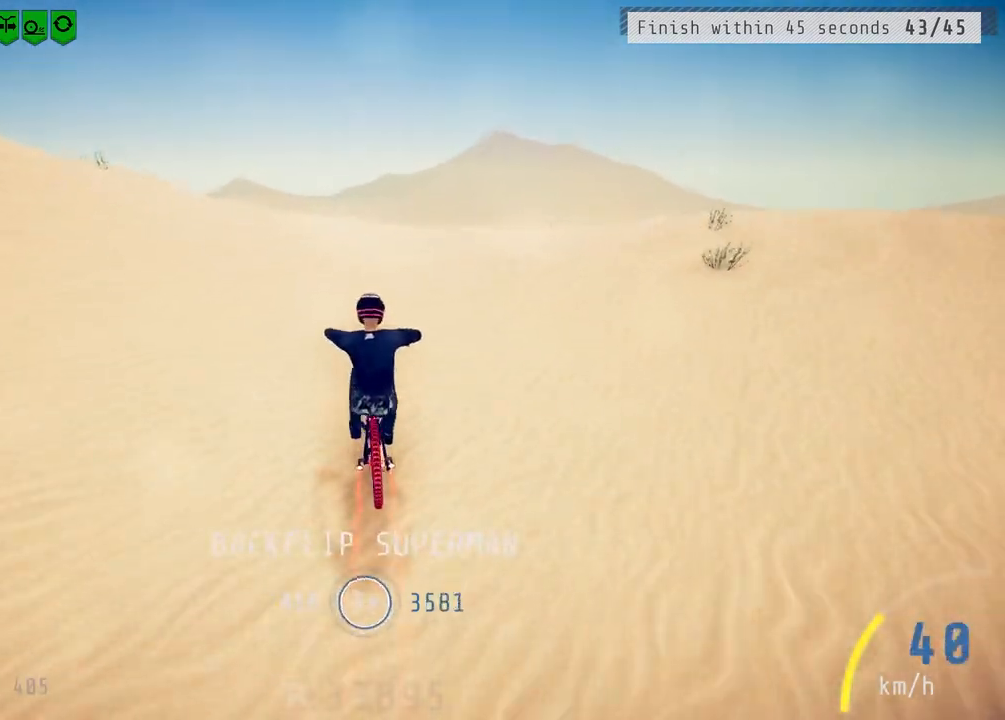
{"buttons": ["L1", "R2"], "left_stick": "down-left", "right_stick": "up-left", "events": [[33, "right_stick", "up"], [100, "left_stick", "down-left"], [150, "right_stick", "center"], [200, "L1", "down"], [283, "right_stick", "up-left"]]}
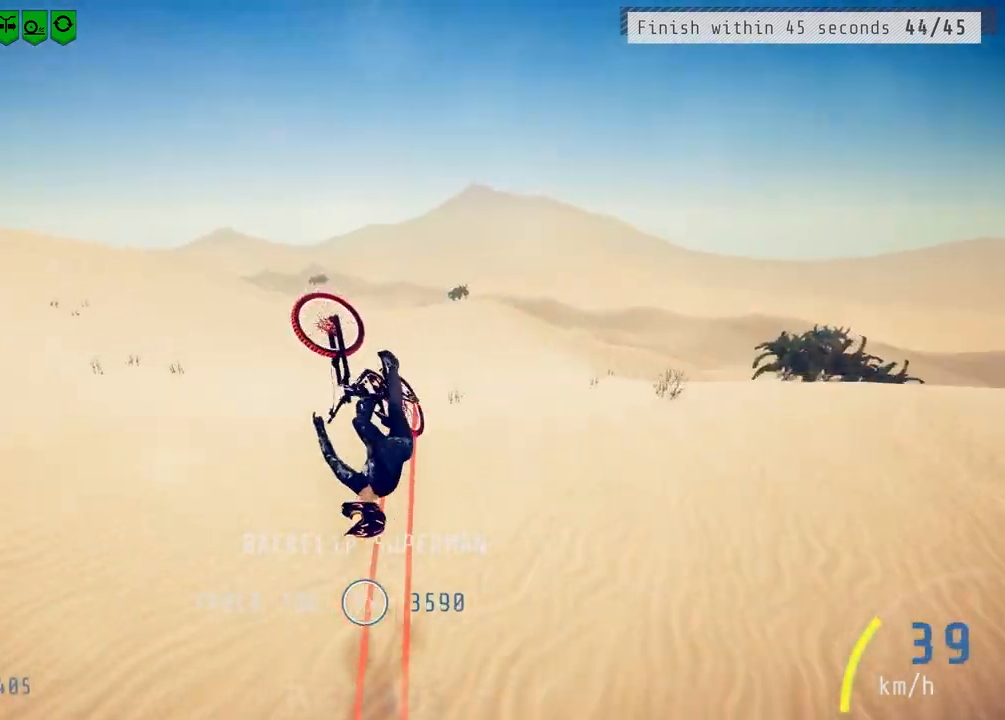
{"buttons": ["R2"], "left_stick": "down-left", "right_stick": "center", "events": [[117, "right_stick", "center"], [250, "L1", "up"]]}
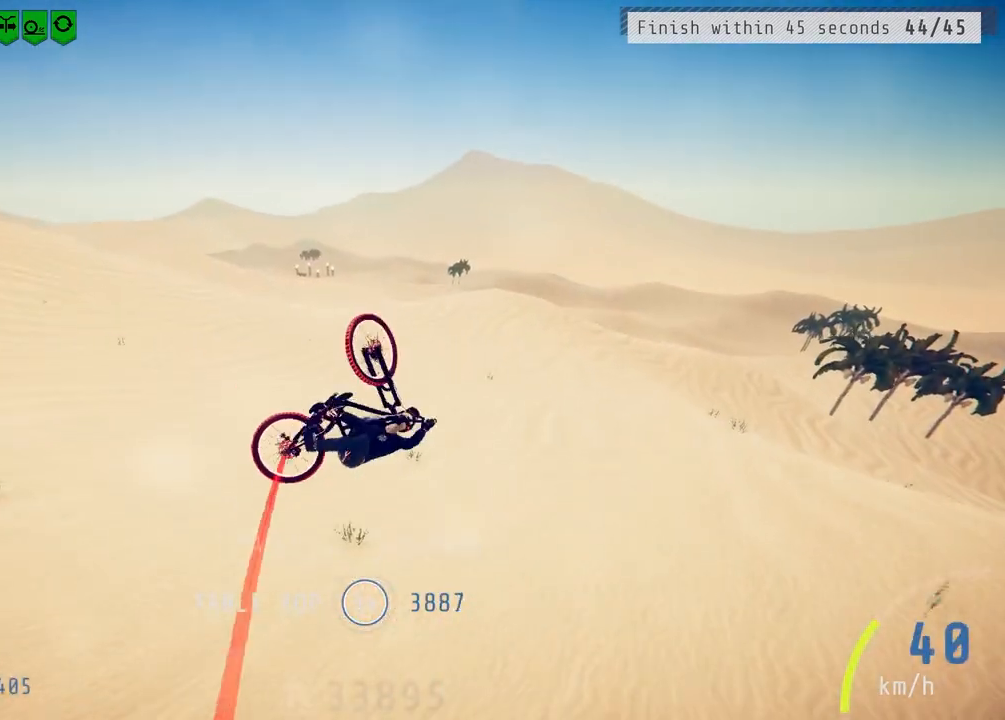
{"buttons": ["R2"], "left_stick": "left", "right_stick": "center", "events": [[133, "left_stick", "center"], [250, "left_stick", "up-right"], [367, "left_stick", "center"], [483, "left_stick", "left"]]}
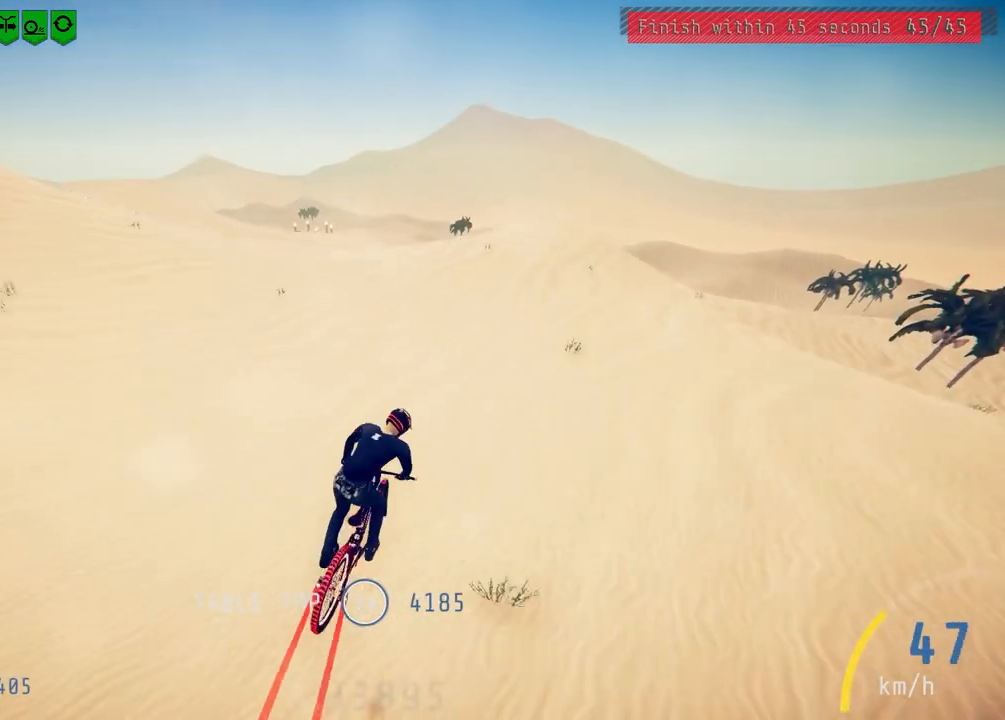
{"buttons": ["R2"], "left_stick": "center", "right_stick": "down", "events": [[183, "left_stick", "center"], [200, "right_stick", "down"], [267, "left_stick", "left"], [417, "left_stick", "center"]]}